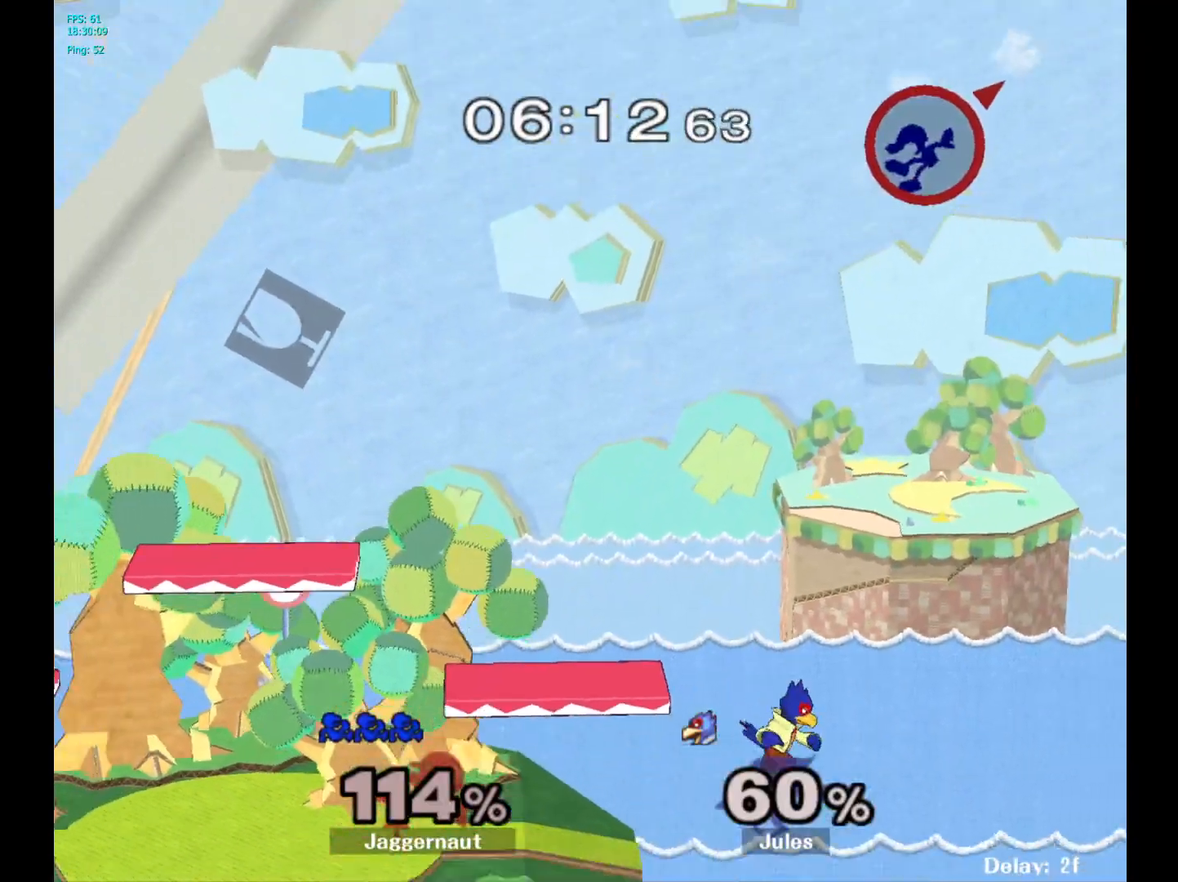
Gameplay with a controller (Nintendo layout); each line is a JSON object with the inputs held at the frame after it. "events" lists button and stick changes between this image and that frame as [ms after this image, input, new state], when the widget could be followed in between. Not read: L3 R3.
{"buttons": ["Y"], "left_stick": "left", "right_stick": "center", "events": [[17, "Y", "down"], [117, "Y", "up"], [167, "Y", "down"], [267, "Y", "up"], [317, "Y", "down"], [417, "Y", "up"], [483, "Y", "down"]]}
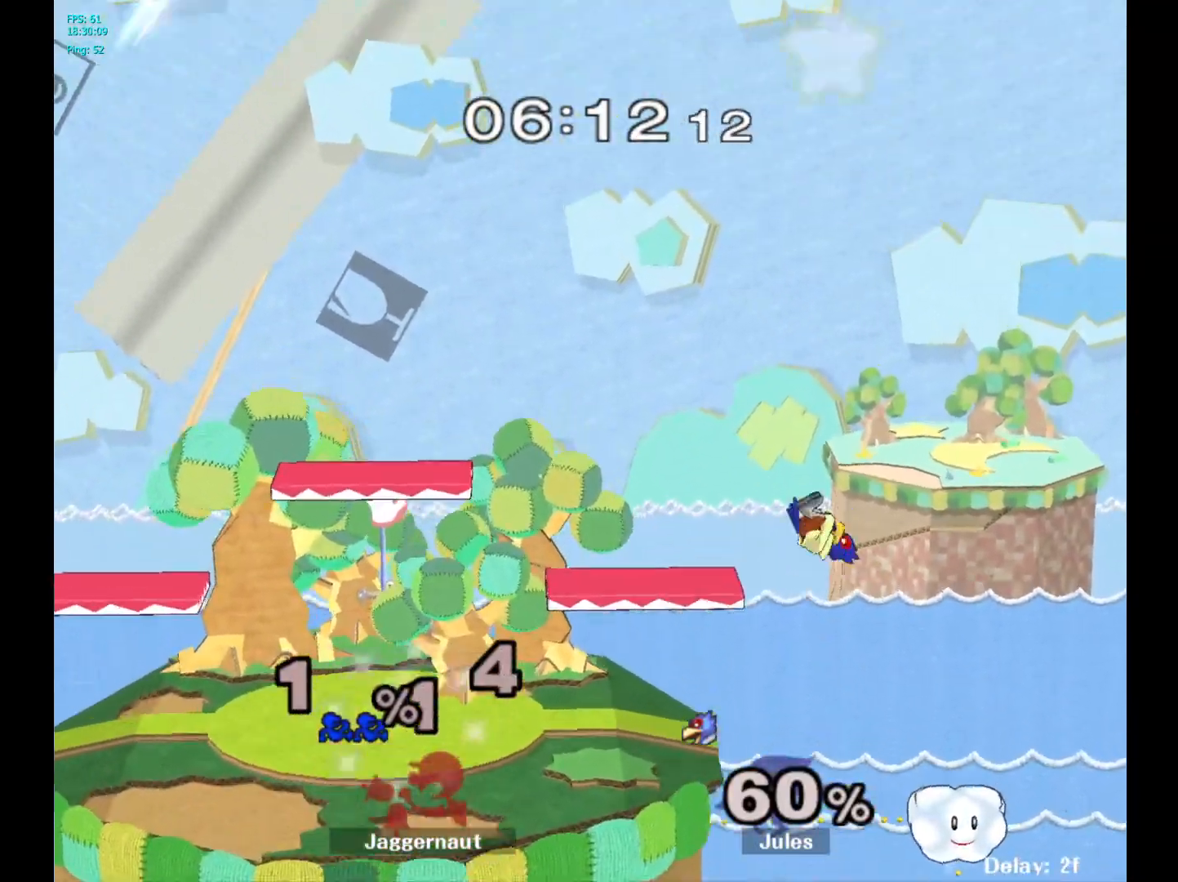
{"buttons": [], "left_stick": "center", "right_stick": "center", "events": [[67, "Y", "up"], [167, "Y", "down"], [233, "left_stick", "center"], [283, "Y", "up"]]}
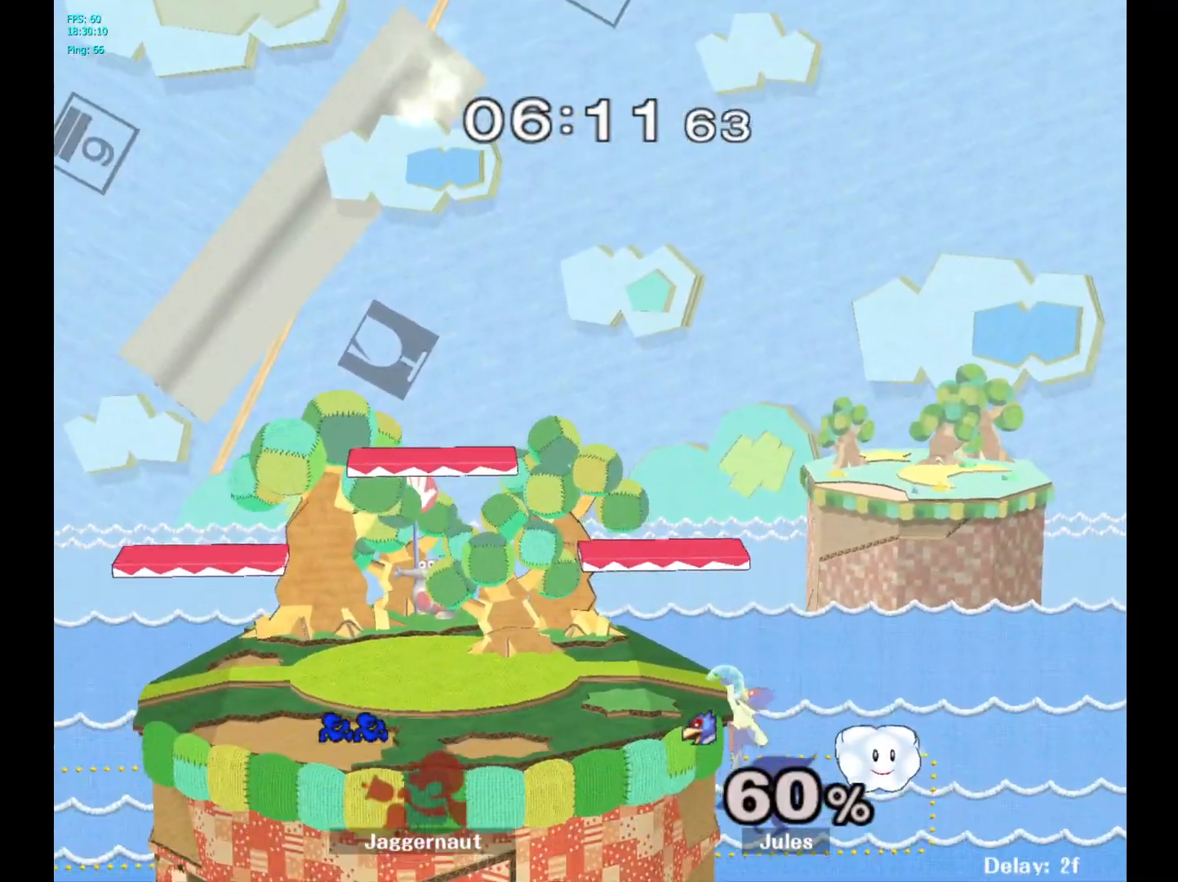
{"buttons": [], "left_stick": "center", "right_stick": "center", "events": []}
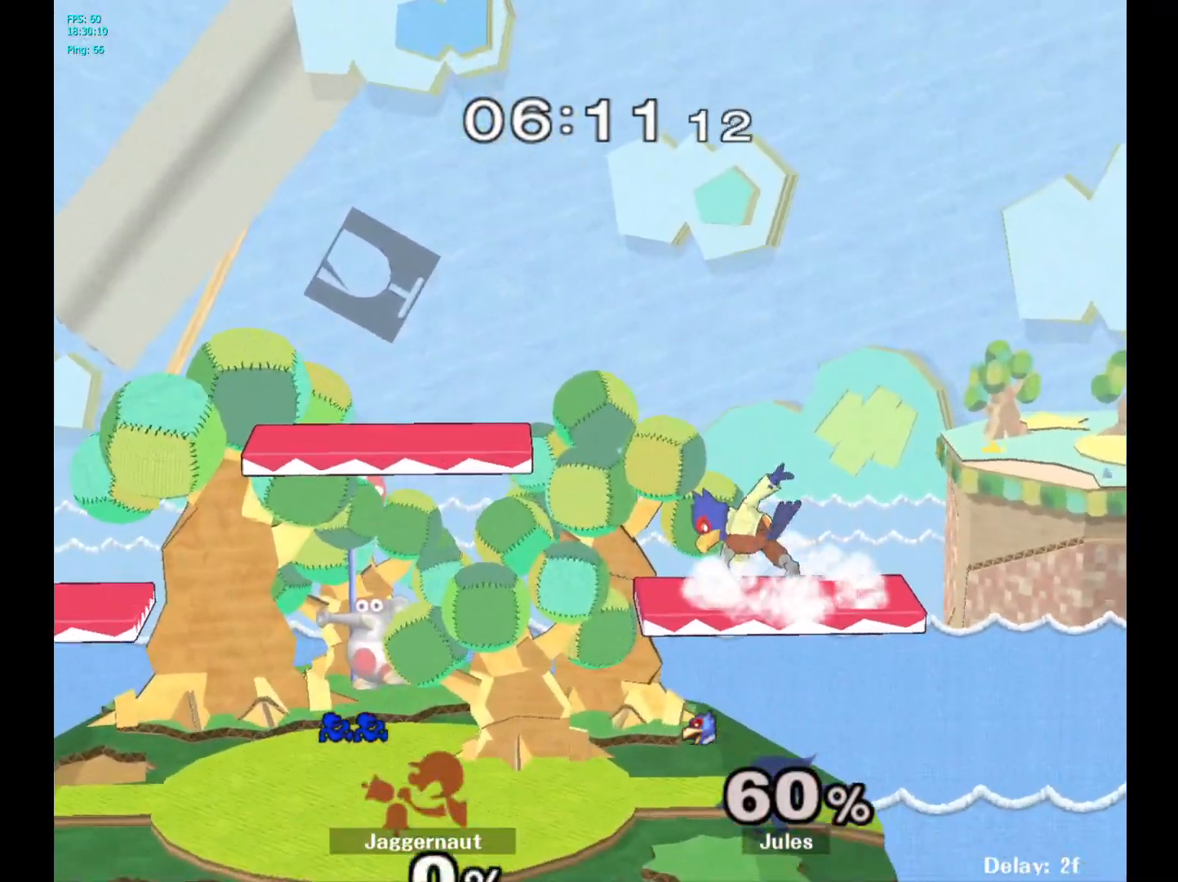
{"buttons": [], "left_stick": "right", "right_stick": "center", "events": [[283, "left_stick", "right"]]}
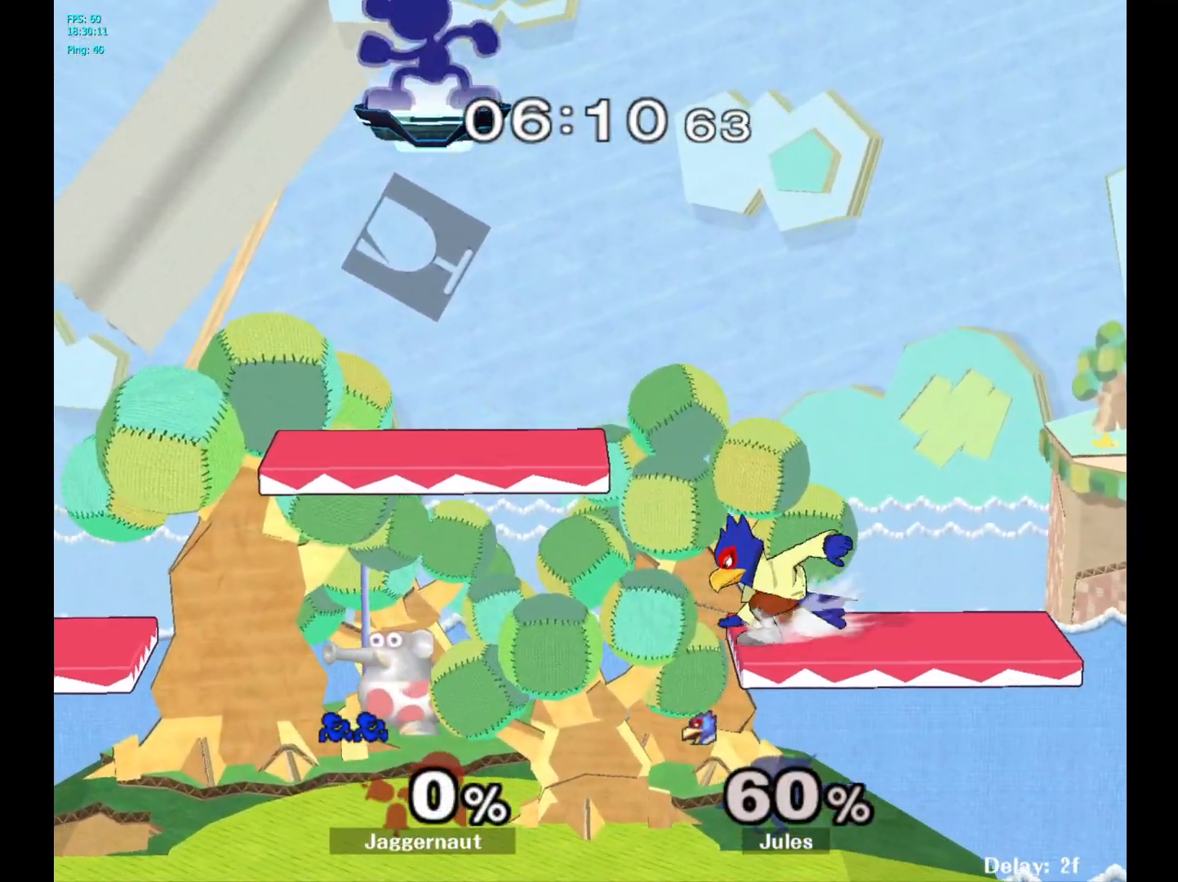
{"buttons": [], "left_stick": "down", "right_stick": "center", "events": [[417, "left_stick", "down"]]}
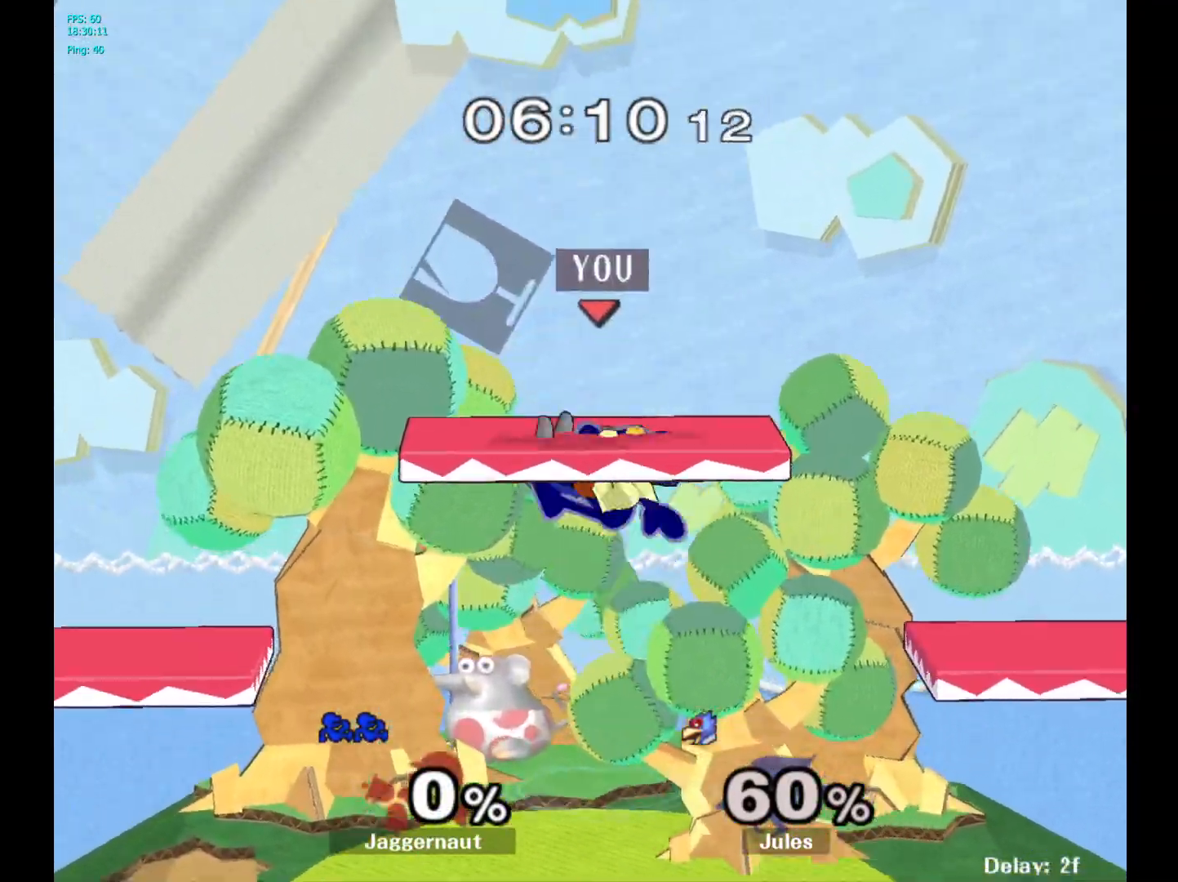
{"buttons": [], "left_stick": "right", "right_stick": "center", "events": [[33, "left_stick", "down-left"], [233, "Y", "down"], [267, "left_stick", "center"], [317, "A", "down"], [383, "Y", "up"], [433, "left_stick", "right"], [500, "A", "up"]]}
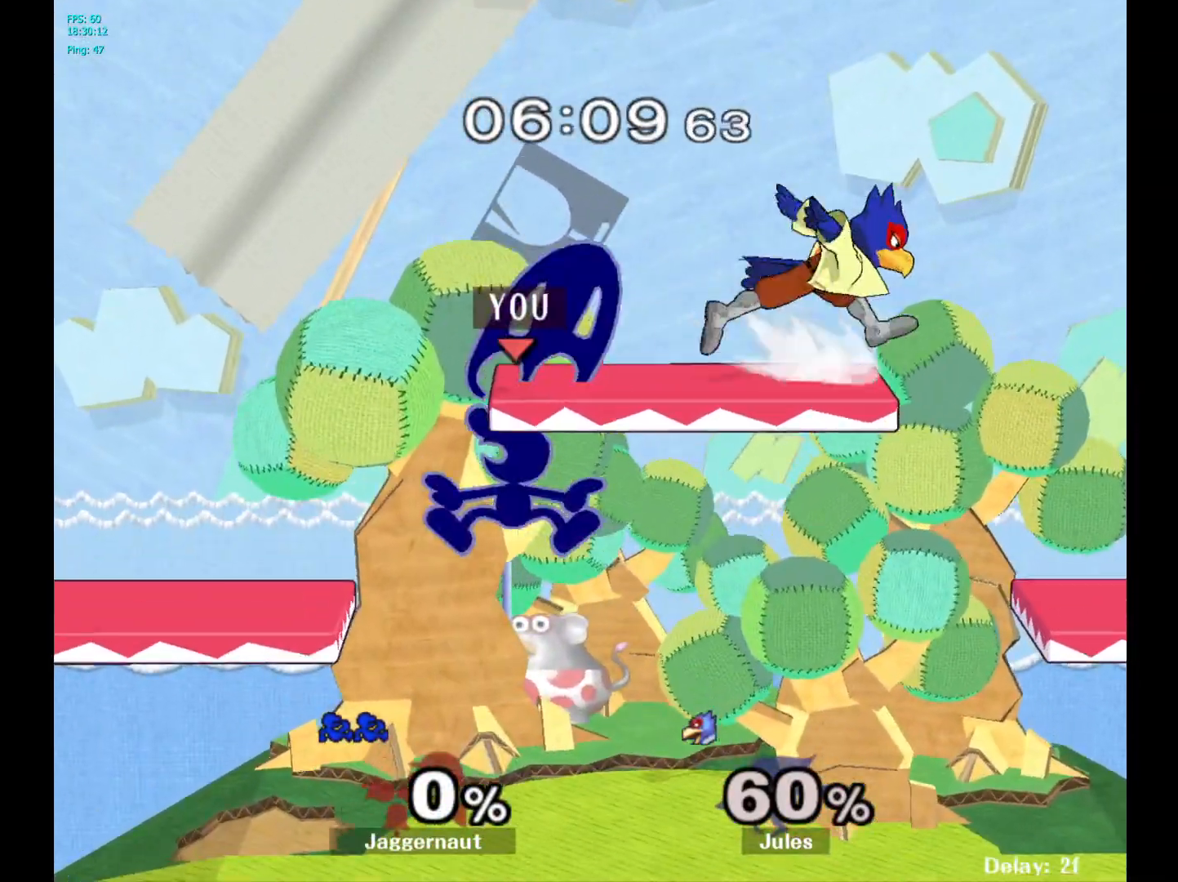
{"buttons": [], "left_stick": "right", "right_stick": "center", "events": []}
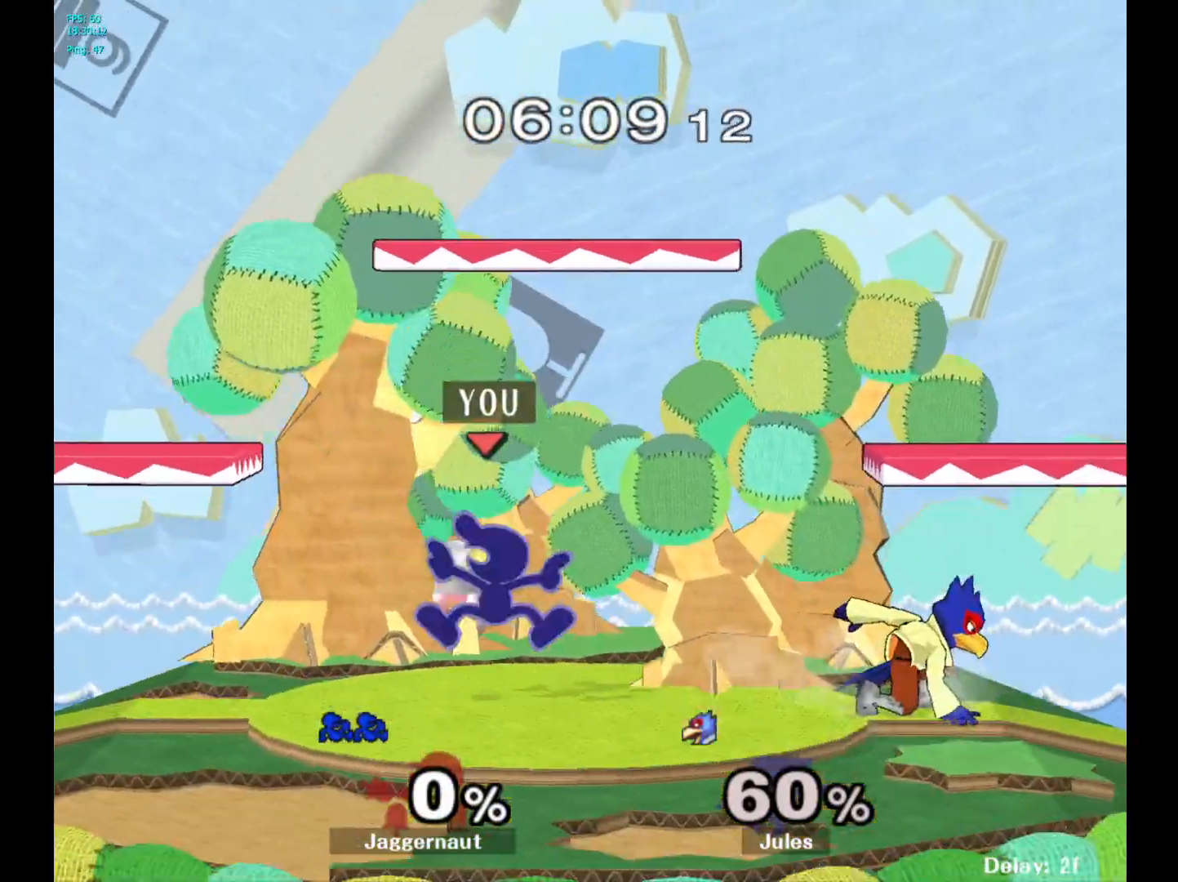
{"buttons": [], "left_stick": "up", "right_stick": "center", "events": [[133, "left_stick", "up-right"], [250, "left_stick", "up"], [300, "A", "down"], [433, "A", "up"]]}
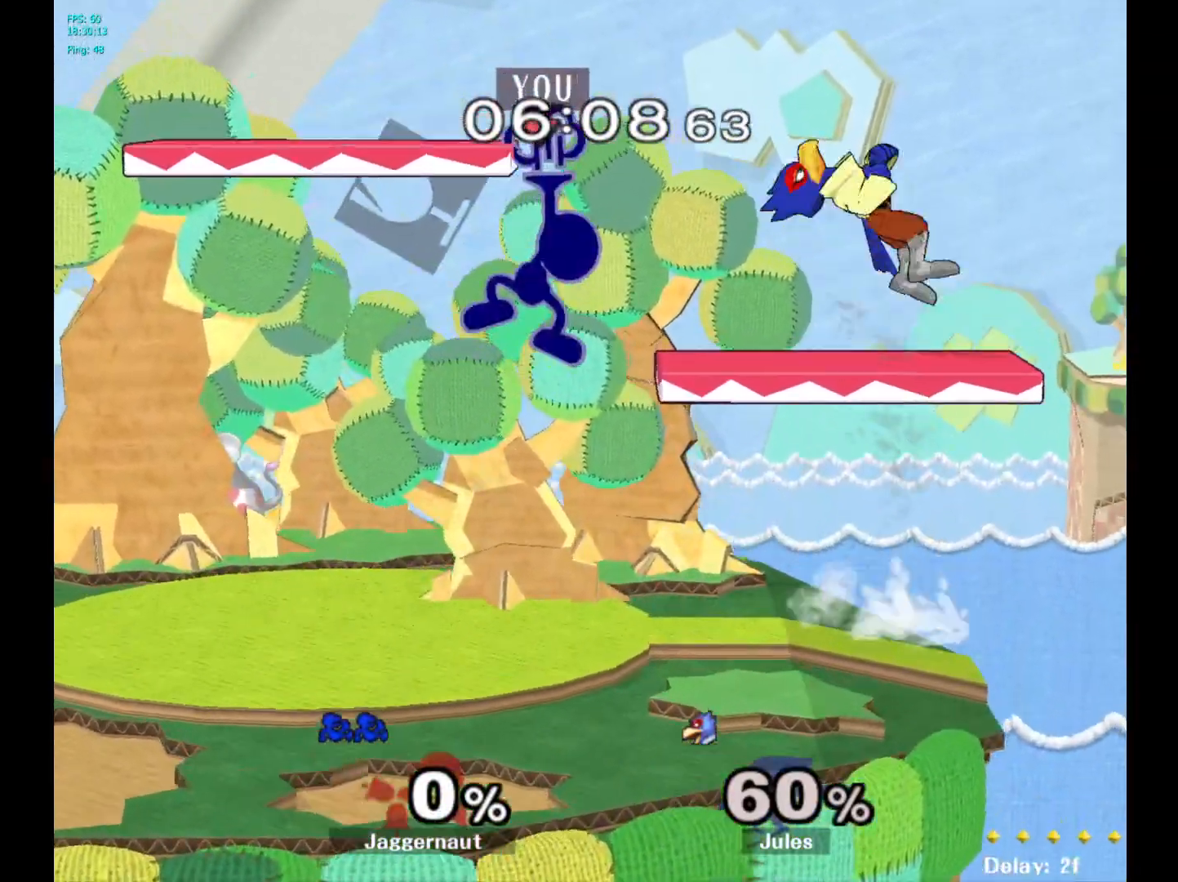
{"buttons": [], "left_stick": "up", "right_stick": "center", "events": []}
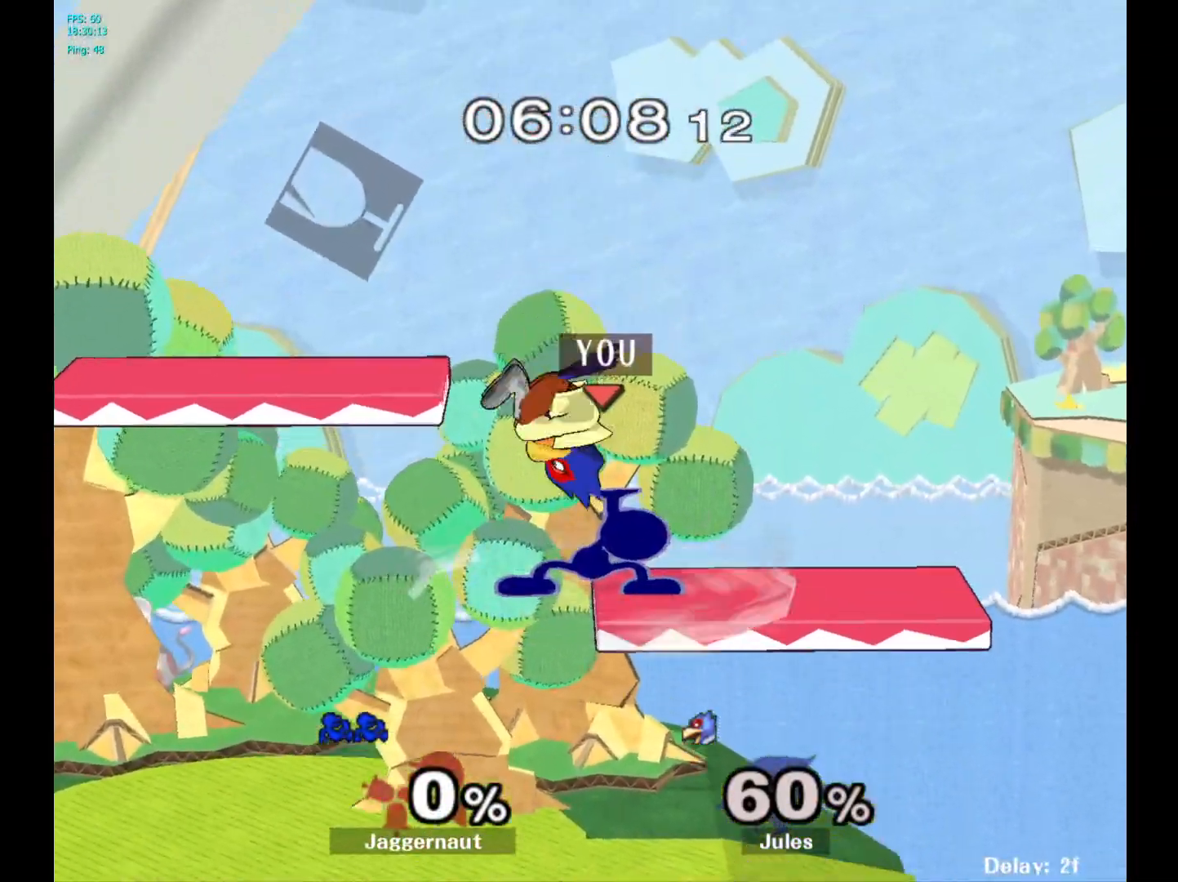
{"buttons": [], "left_stick": "center", "right_stick": "center", "events": [[333, "A", "down"], [367, "A", "up"], [467, "left_stick", "center"]]}
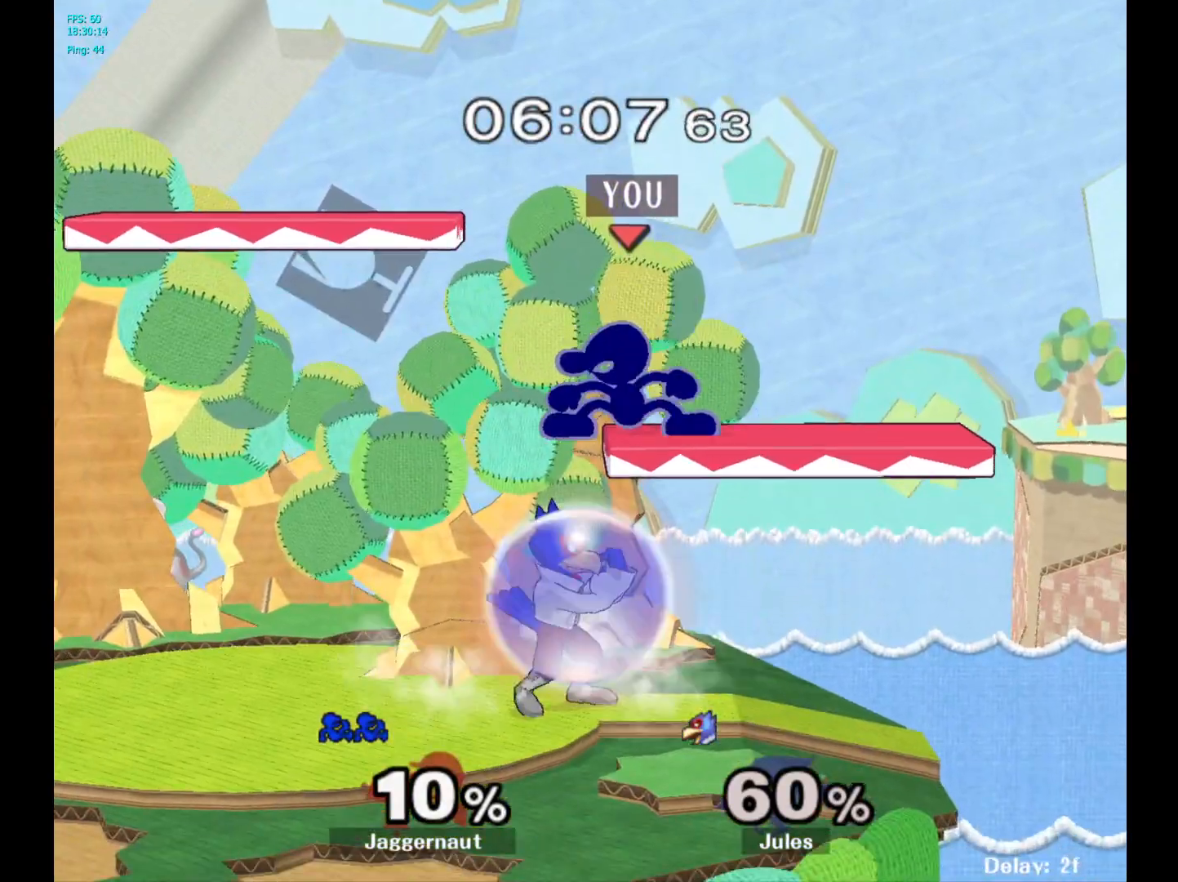
{"buttons": [], "left_stick": "down-left", "right_stick": "center", "events": [[17, "Y", "down"], [167, "Y", "up"], [267, "left_stick", "left"], [383, "right_stick", "down"], [400, "left_stick", "center"], [450, "left_stick", "down-left"], [467, "right_stick", "center"]]}
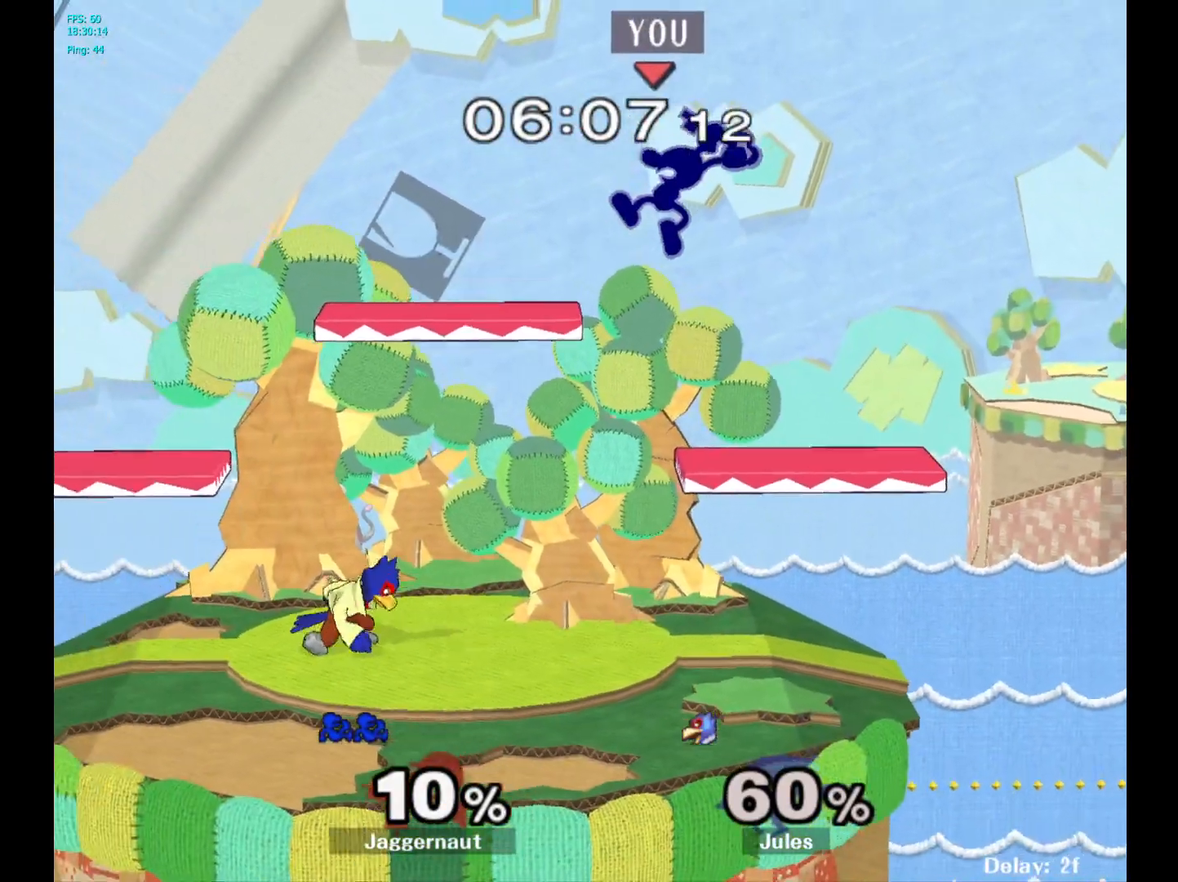
{"buttons": [], "left_stick": "left", "right_stick": "center", "events": [[167, "left_stick", "left"]]}
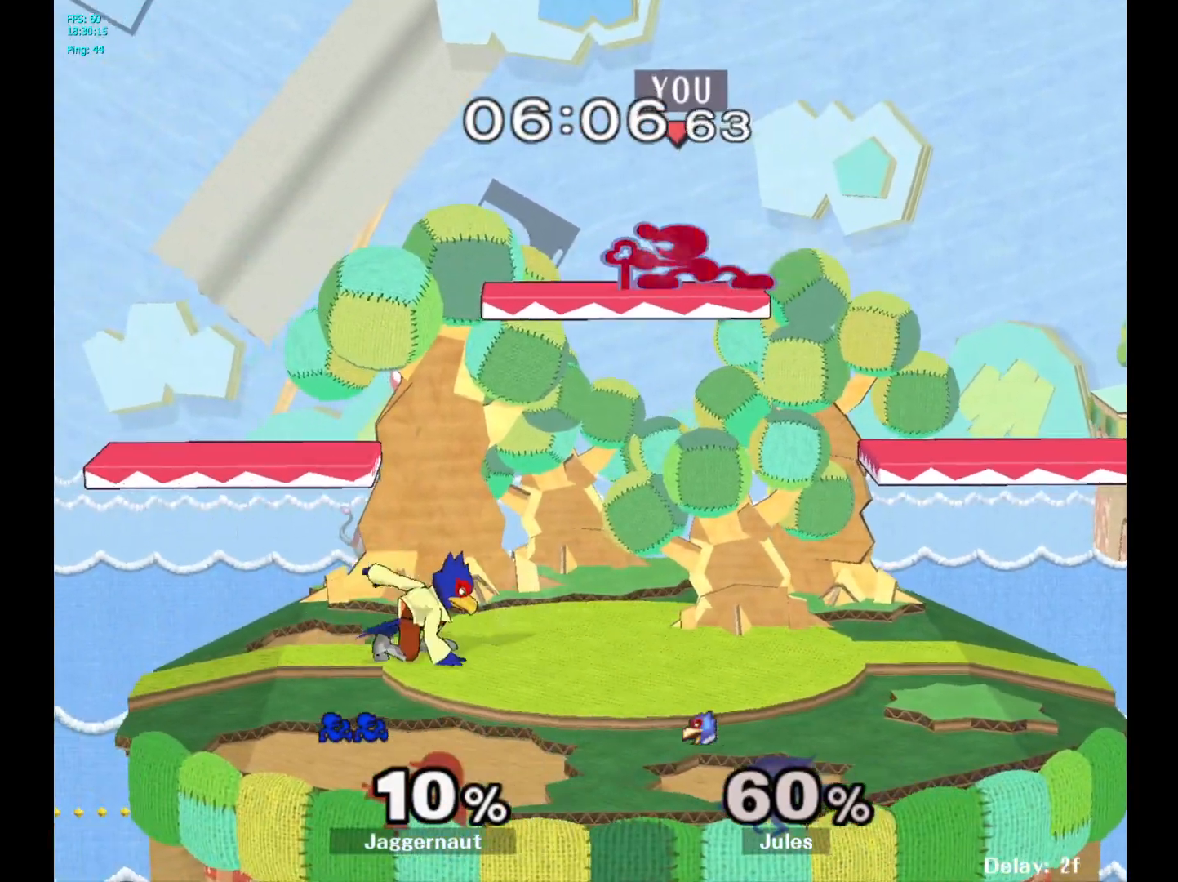
{"buttons": ["R1"], "left_stick": "left", "right_stick": "center", "events": [[83, "R1", "down"]]}
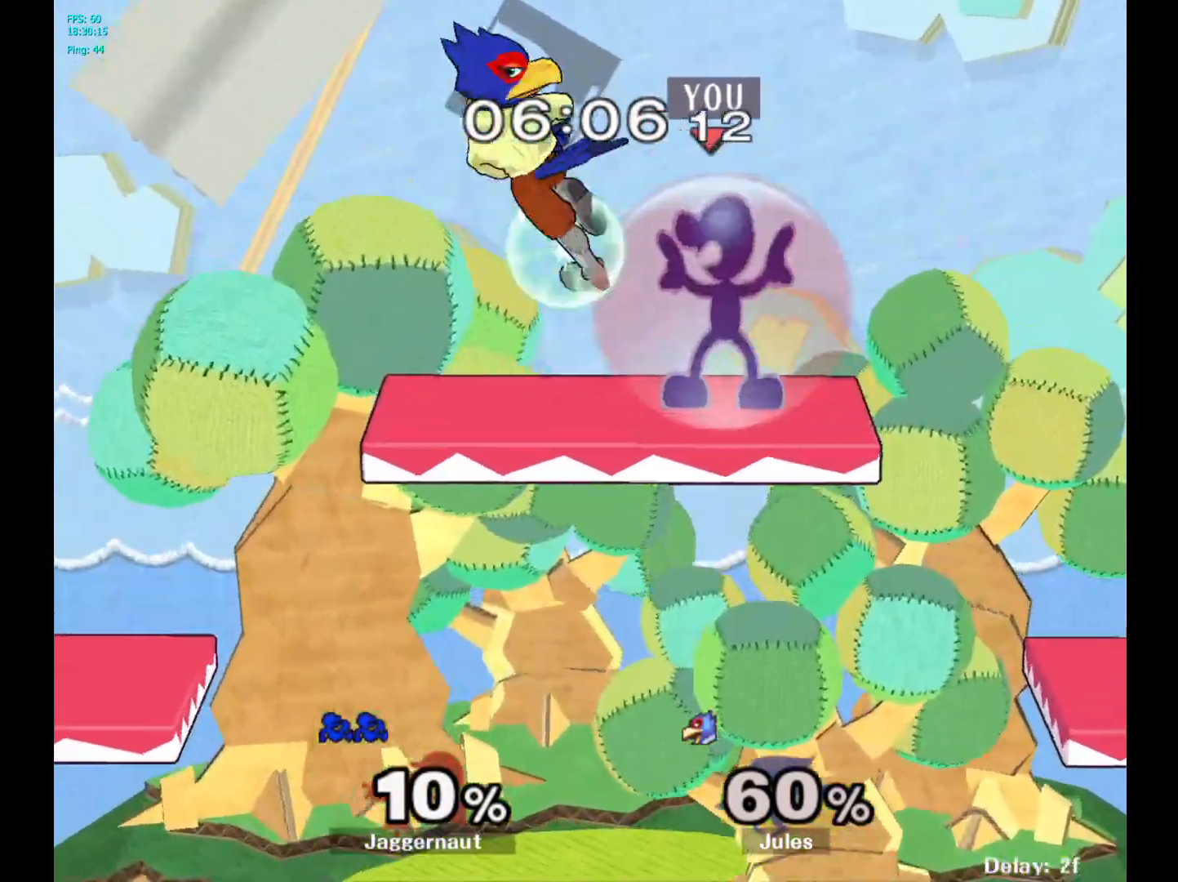
{"buttons": ["R1"], "left_stick": "down-left", "right_stick": "center", "events": [[133, "left_stick", "down-left"]]}
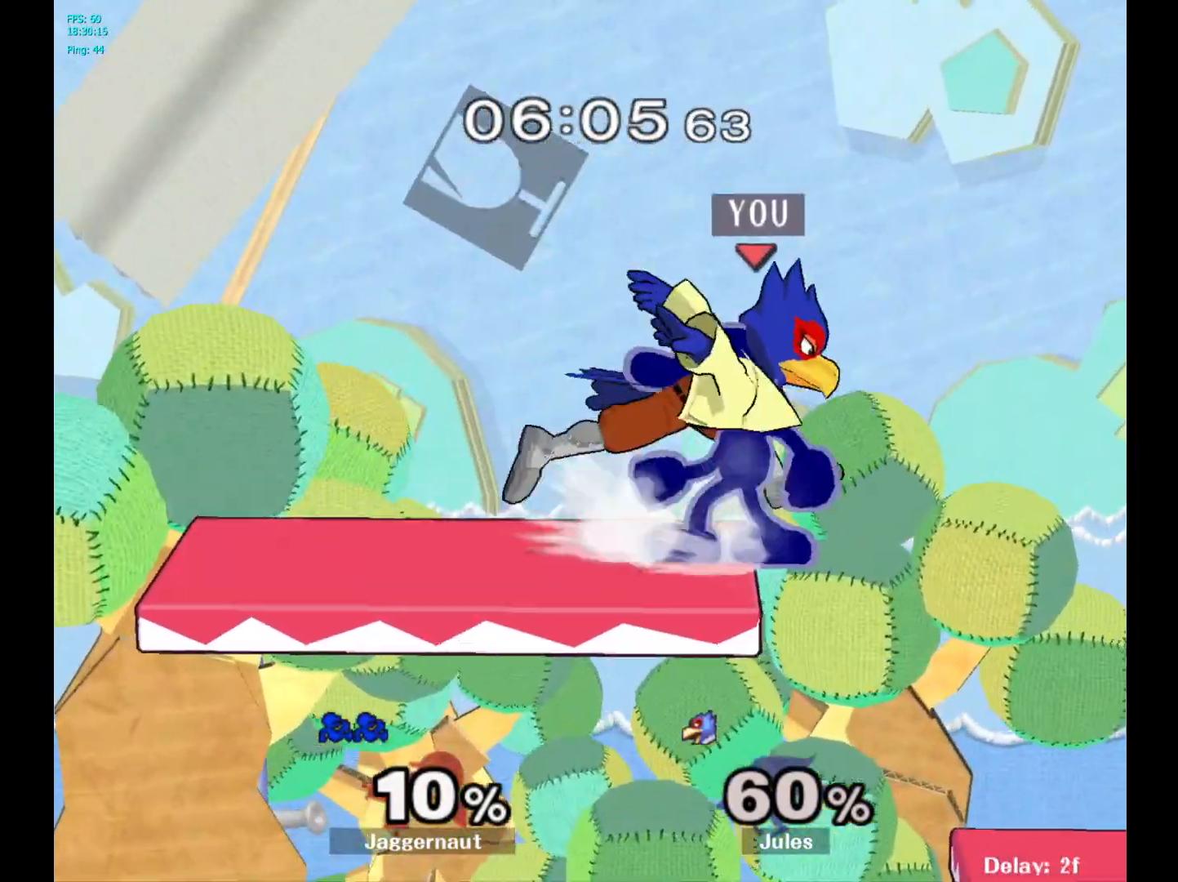
{"buttons": ["R1"], "left_stick": "left", "right_stick": "center", "events": [[100, "left_stick", "left"]]}
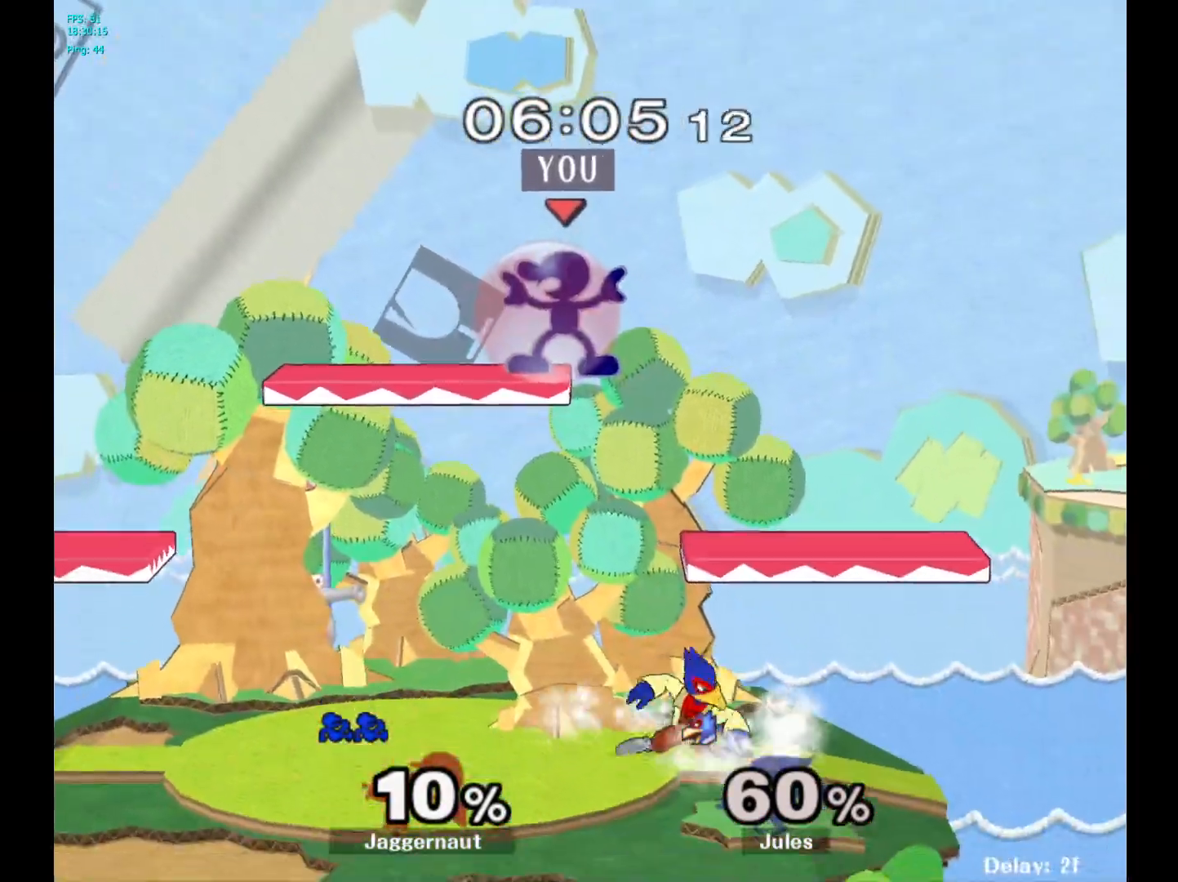
{"buttons": [], "left_stick": "left", "right_stick": "center", "events": [[300, "left_stick", "down"], [367, "R1", "up"], [417, "left_stick", "left"]]}
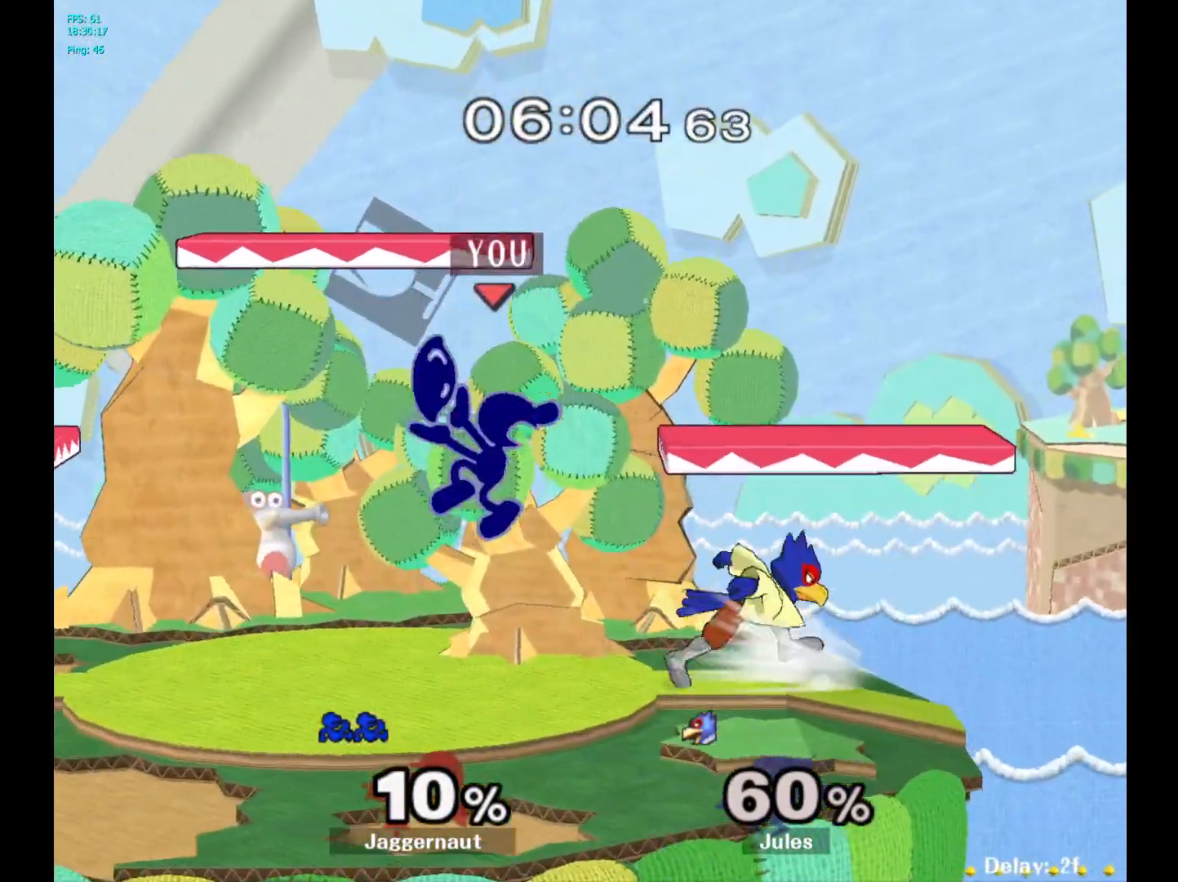
{"buttons": [], "left_stick": "center", "right_stick": "center", "events": [[200, "left_stick", "down-left"], [233, "R1", "down"], [350, "left_stick", "center"], [383, "R1", "up"]]}
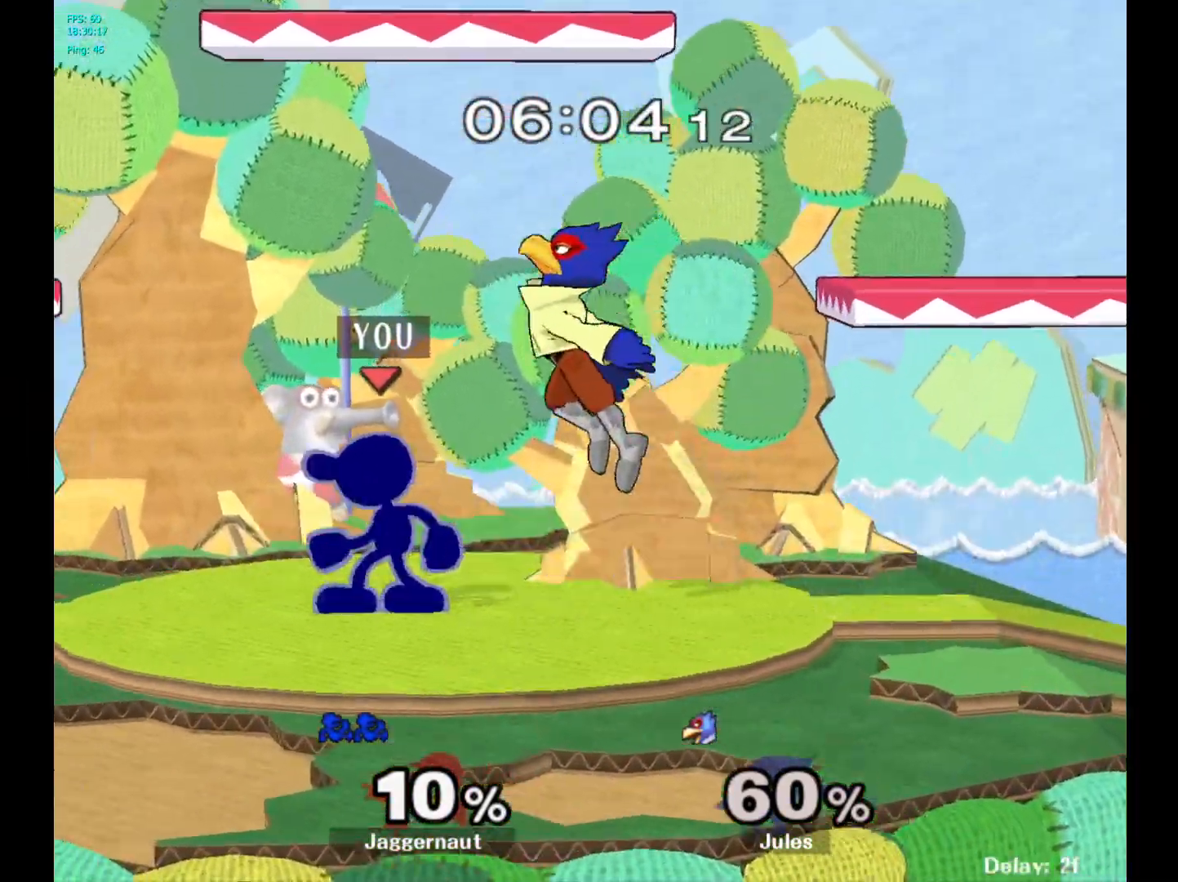
{"buttons": ["R1"], "left_stick": "center", "right_stick": "center", "events": [[17, "left_stick", "left"], [467, "left_stick", "center"], [483, "R1", "down"]]}
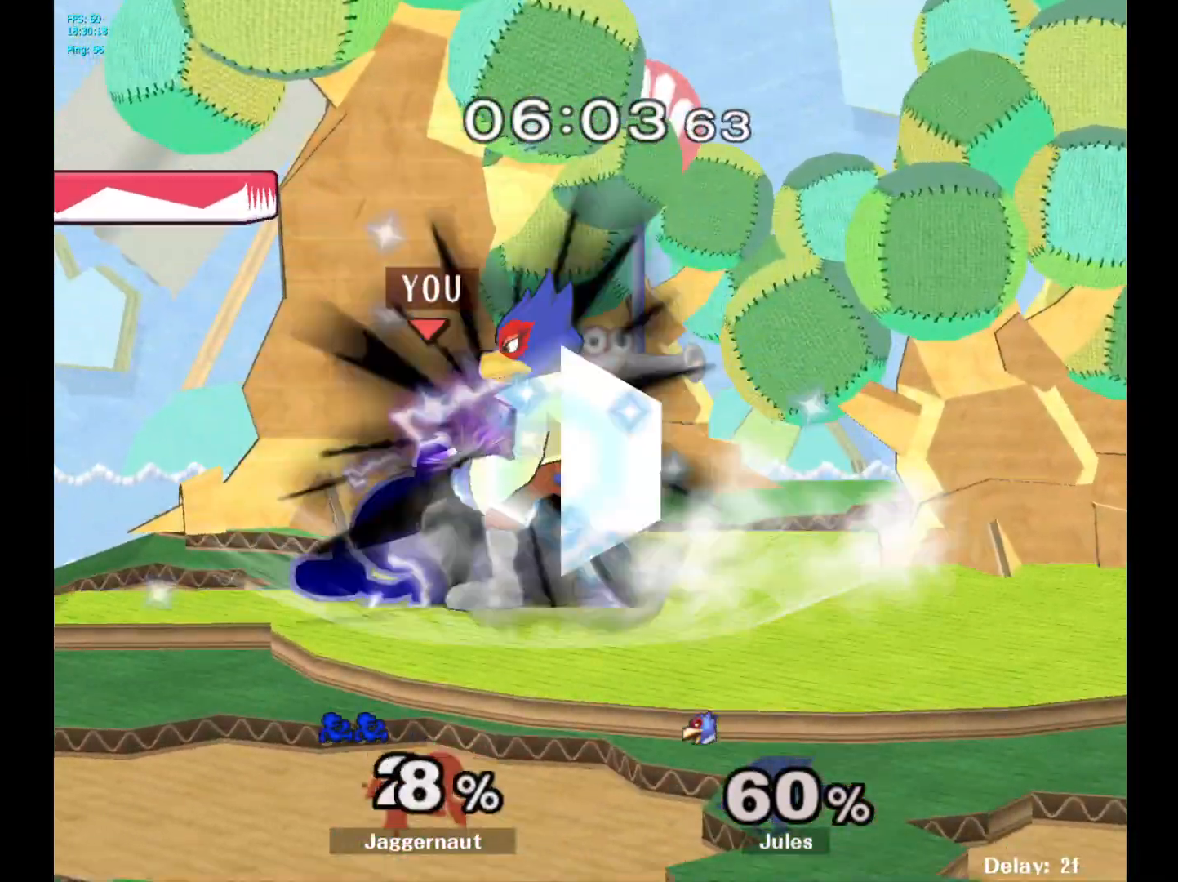
{"buttons": ["R1"], "left_stick": "left", "right_stick": "center", "events": [[450, "left_stick", "left"]]}
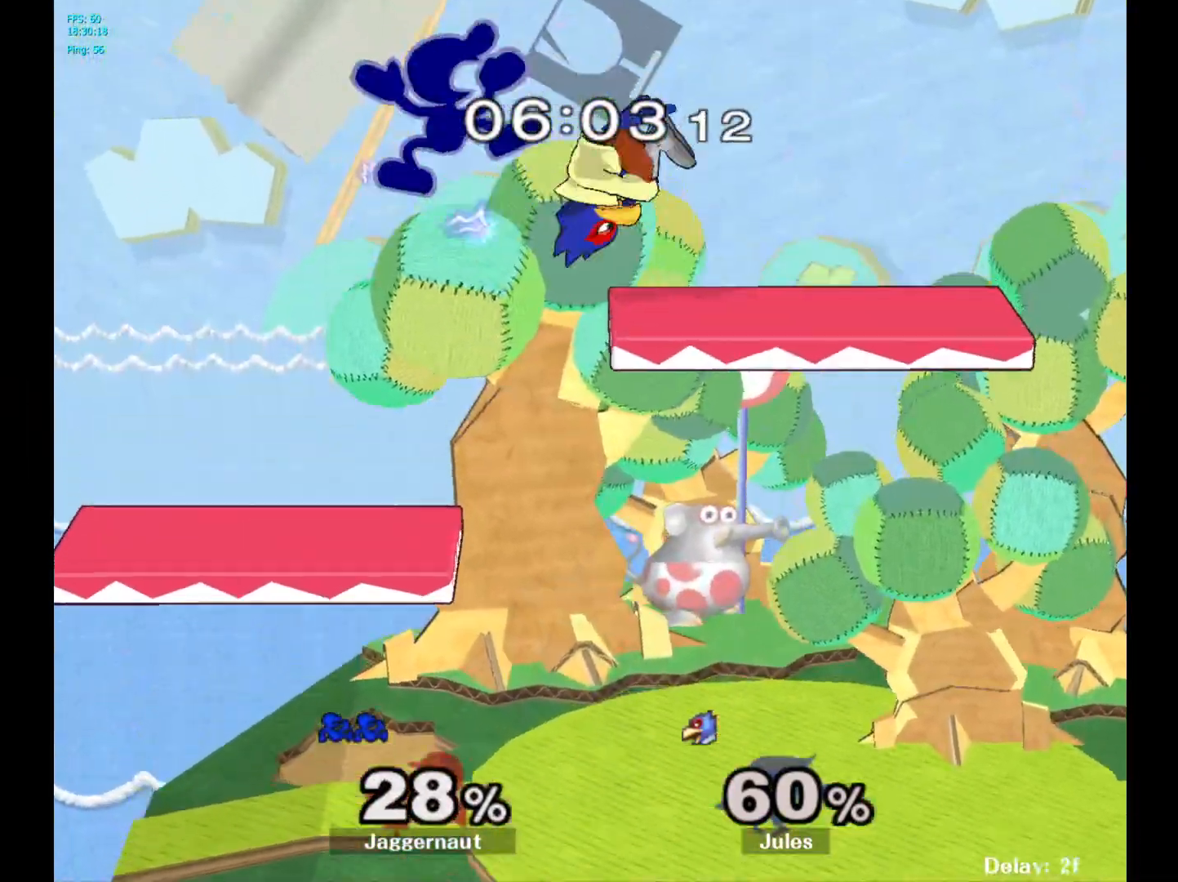
{"buttons": [], "left_stick": "center", "right_stick": "center", "events": [[17, "R1", "up"], [200, "left_stick", "center"]]}
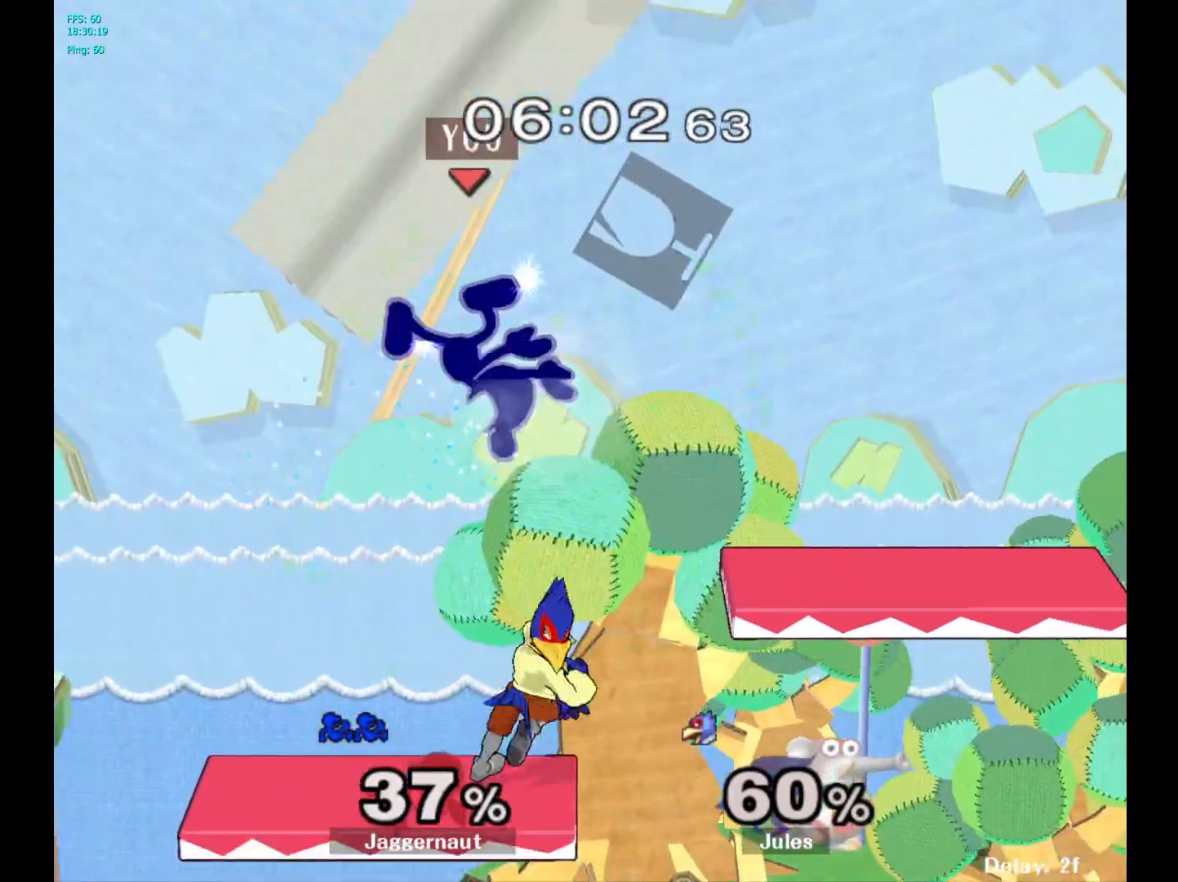
{"buttons": [], "left_stick": "up", "right_stick": "center", "events": [[133, "Y", "down"], [217, "Y", "up"], [233, "left_stick", "up"]]}
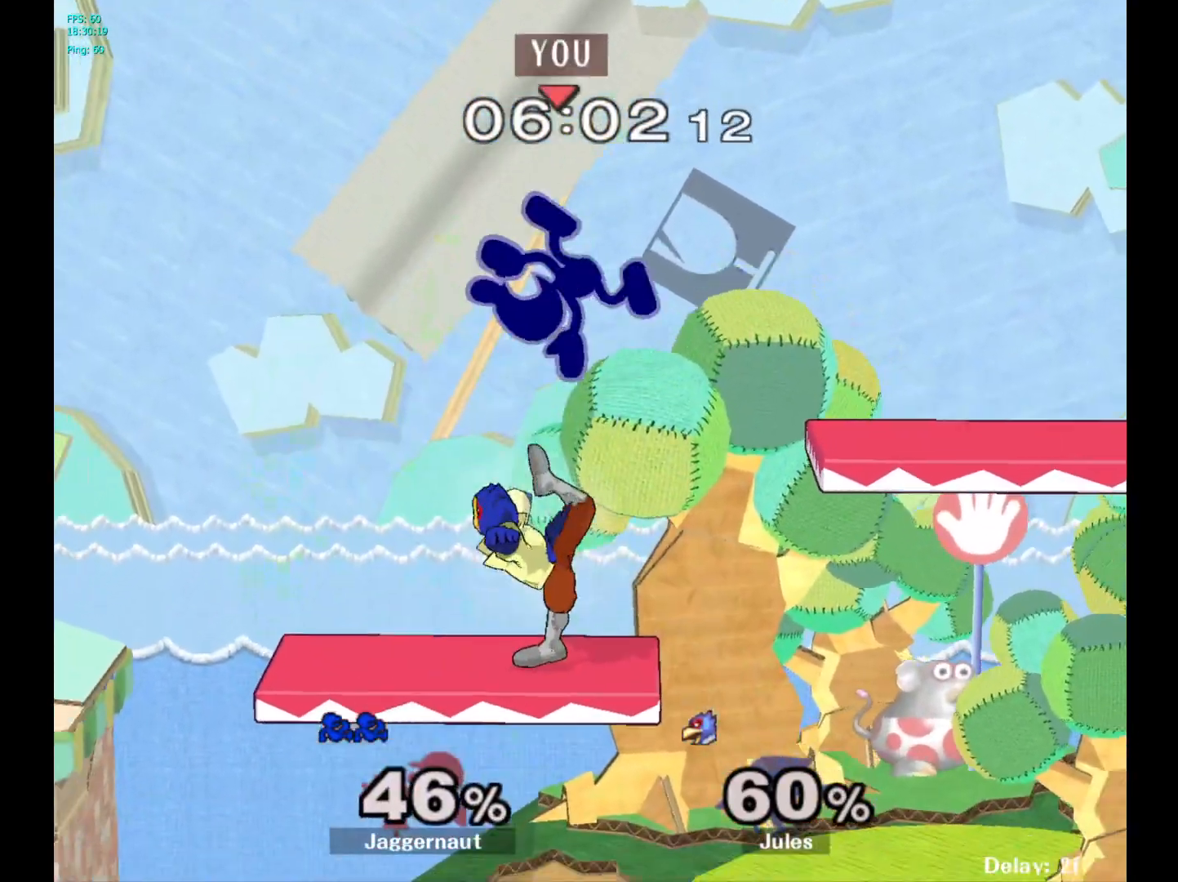
{"buttons": [], "left_stick": "right", "right_stick": "center", "events": [[33, "right_stick", "down"], [117, "right_stick", "center"], [183, "left_stick", "up-right"], [300, "left_stick", "right"]]}
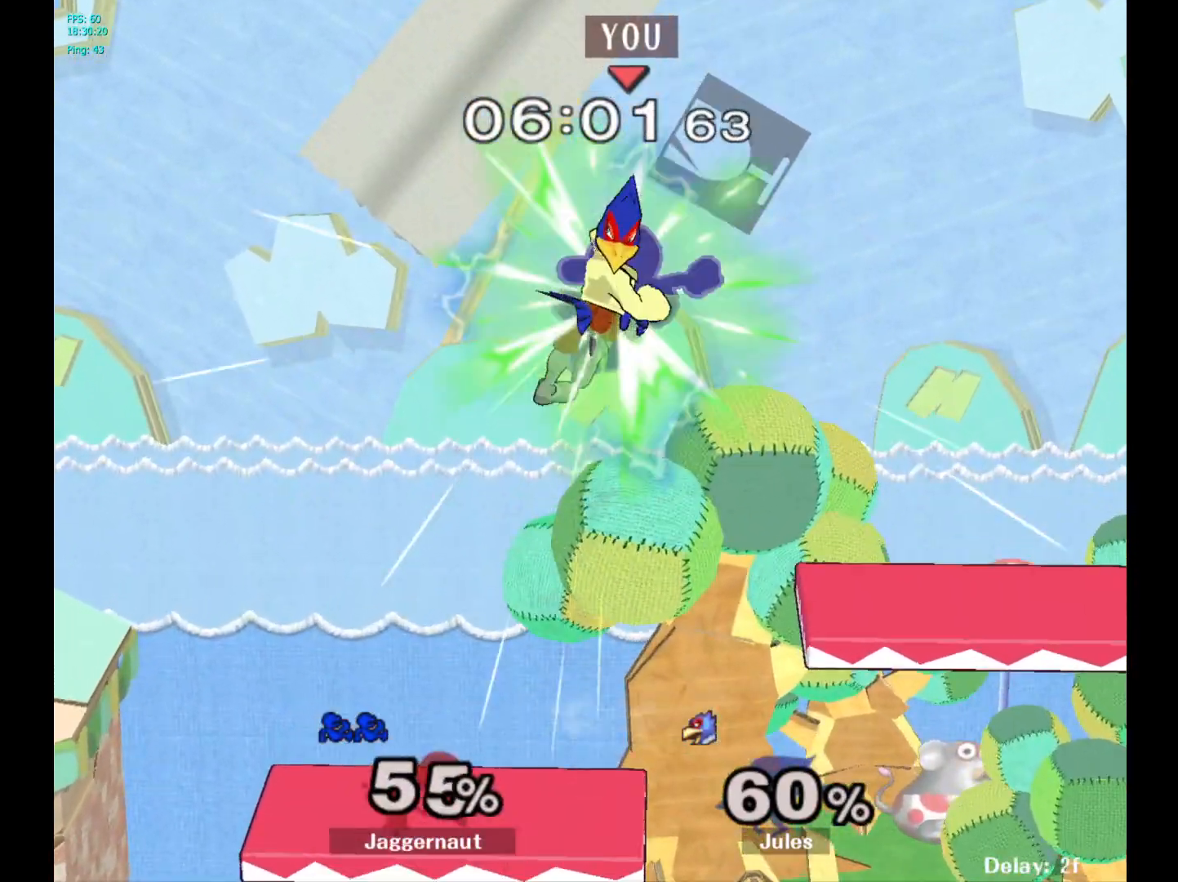
{"buttons": ["R1"], "left_stick": "right", "right_stick": "center", "events": [[283, "R1", "down"]]}
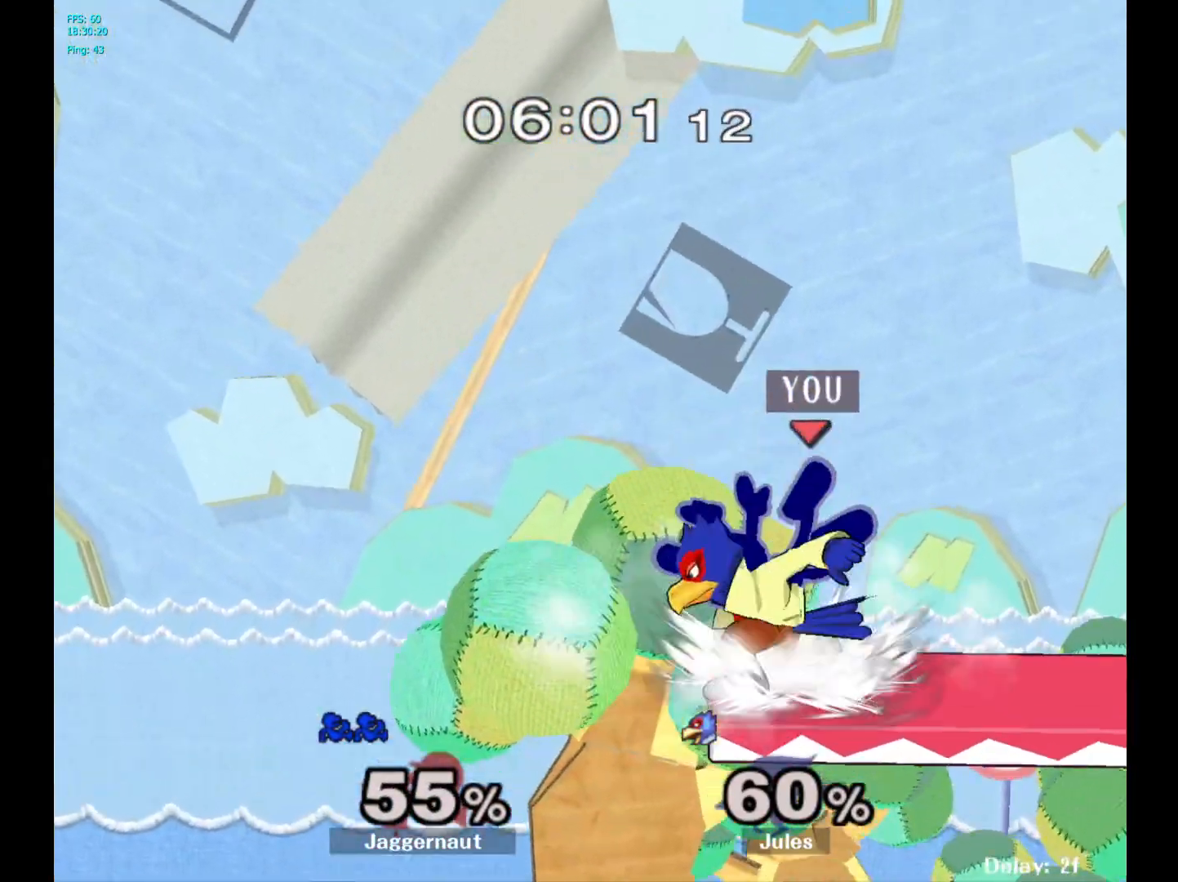
{"buttons": [], "left_stick": "center", "right_stick": "center", "events": [[117, "R1", "up"], [267, "left_stick", "center"], [283, "A", "down"], [433, "A", "up"]]}
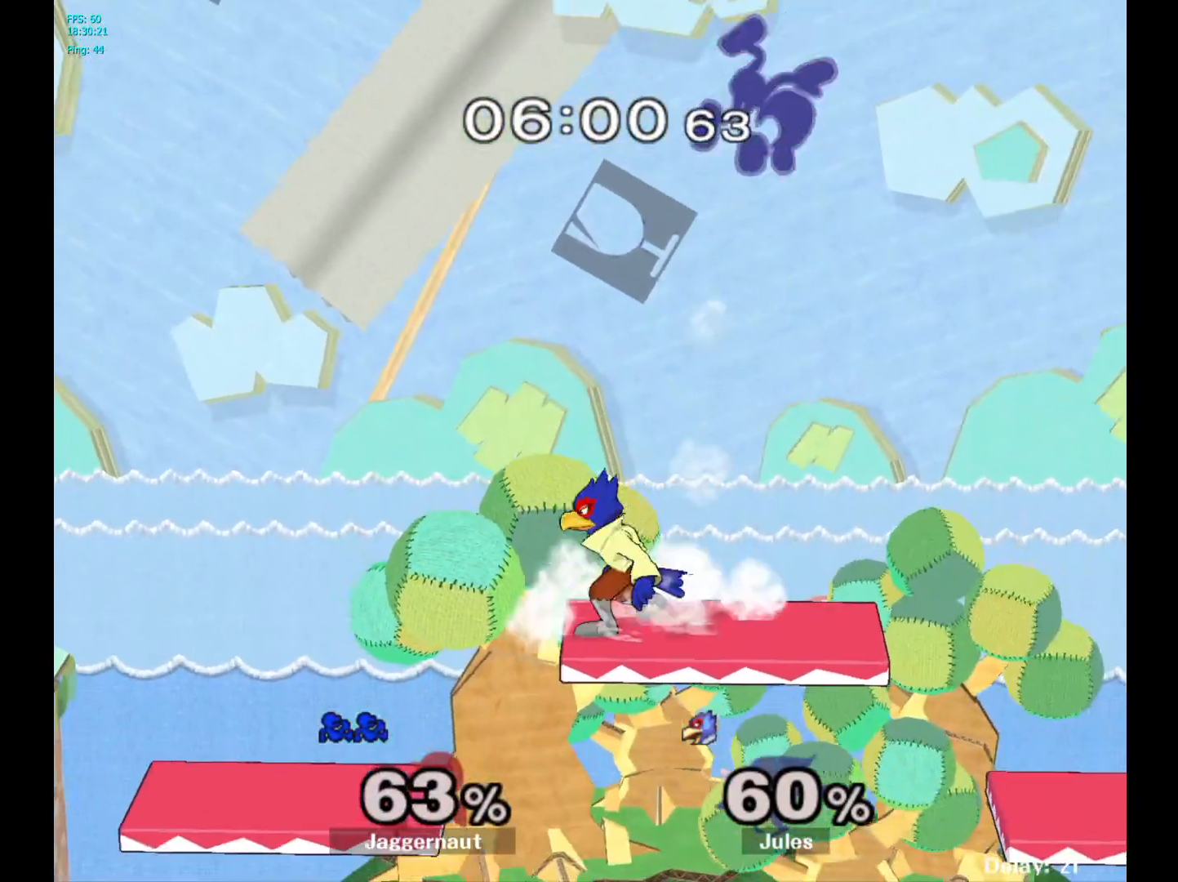
{"buttons": [], "left_stick": "right", "right_stick": "center", "events": [[150, "left_stick", "right"]]}
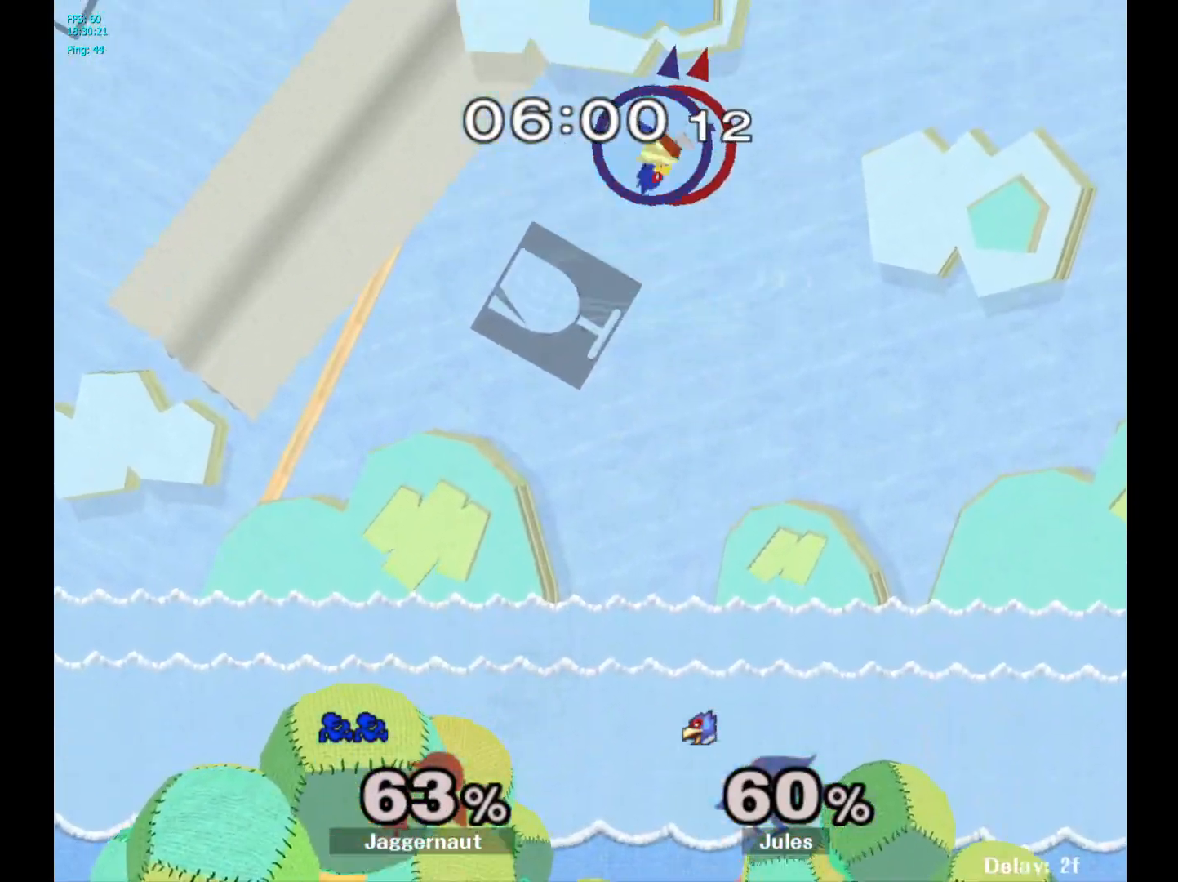
{"buttons": [], "left_stick": "right", "right_stick": "center", "events": []}
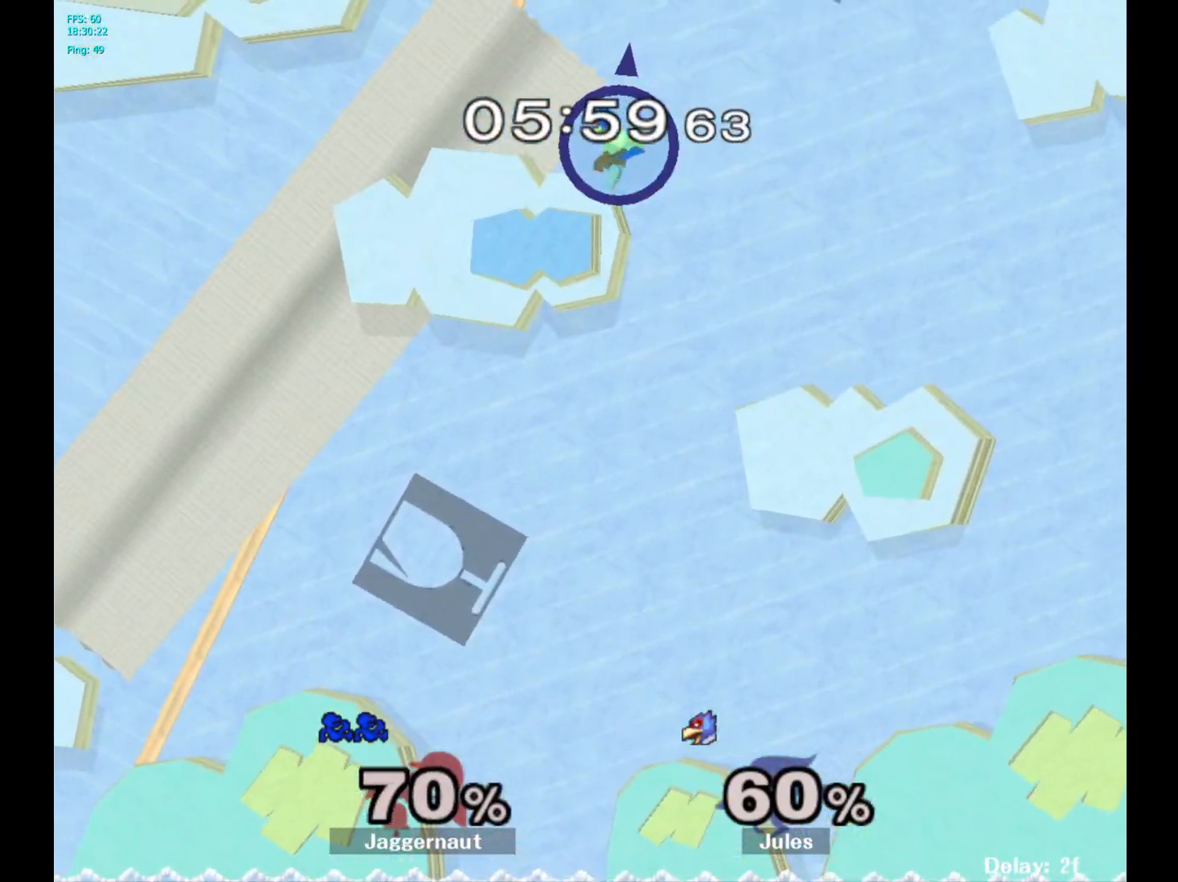
{"buttons": [], "left_stick": "center", "right_stick": "center", "events": [[450, "left_stick", "center"]]}
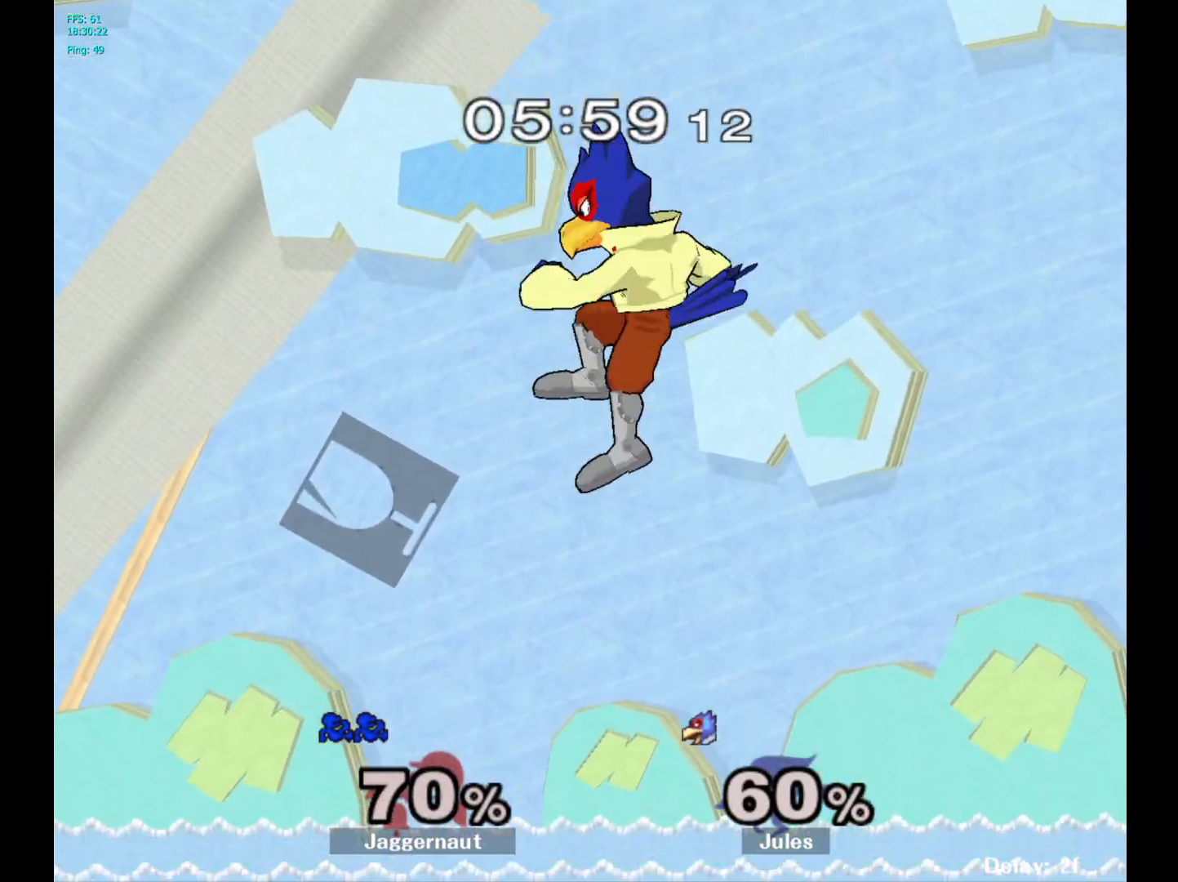
{"buttons": [], "left_stick": "center", "right_stick": "center", "events": []}
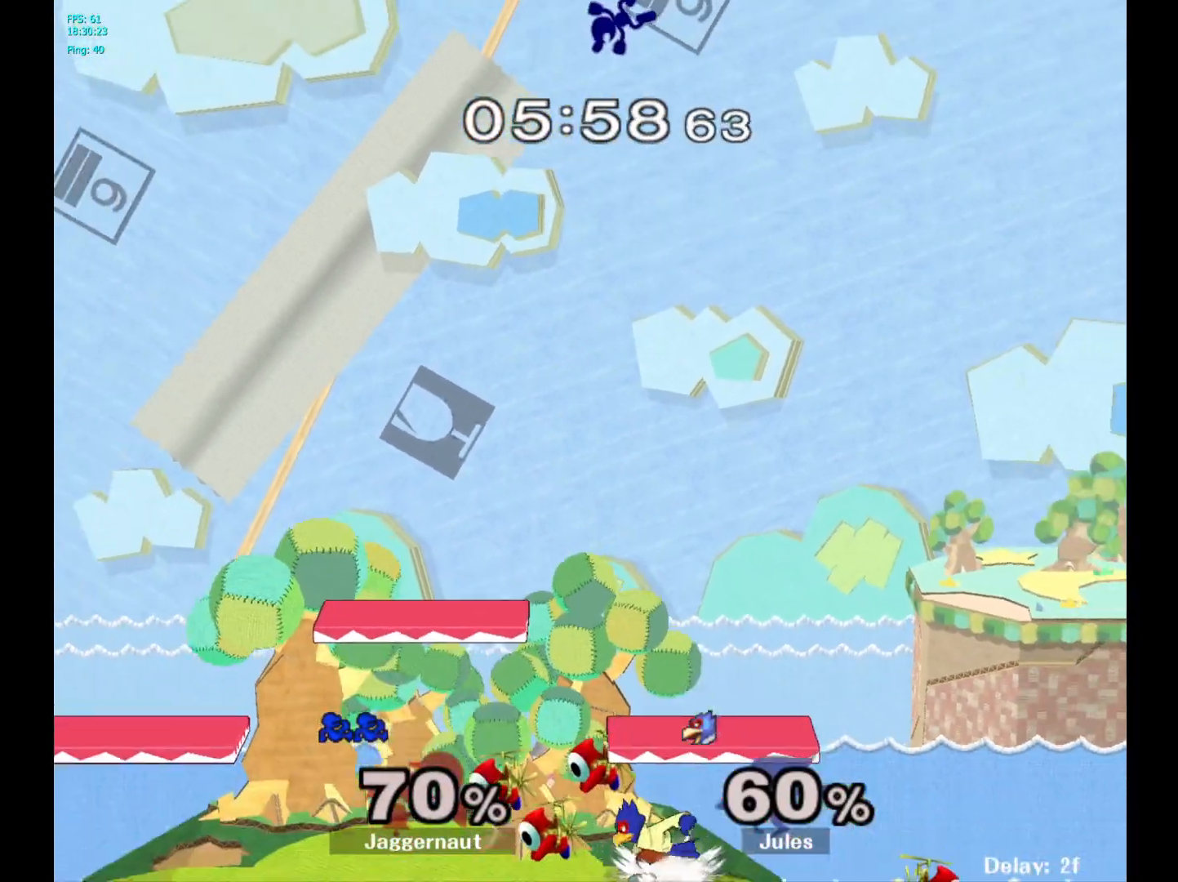
{"buttons": [], "left_stick": "center", "right_stick": "center", "events": []}
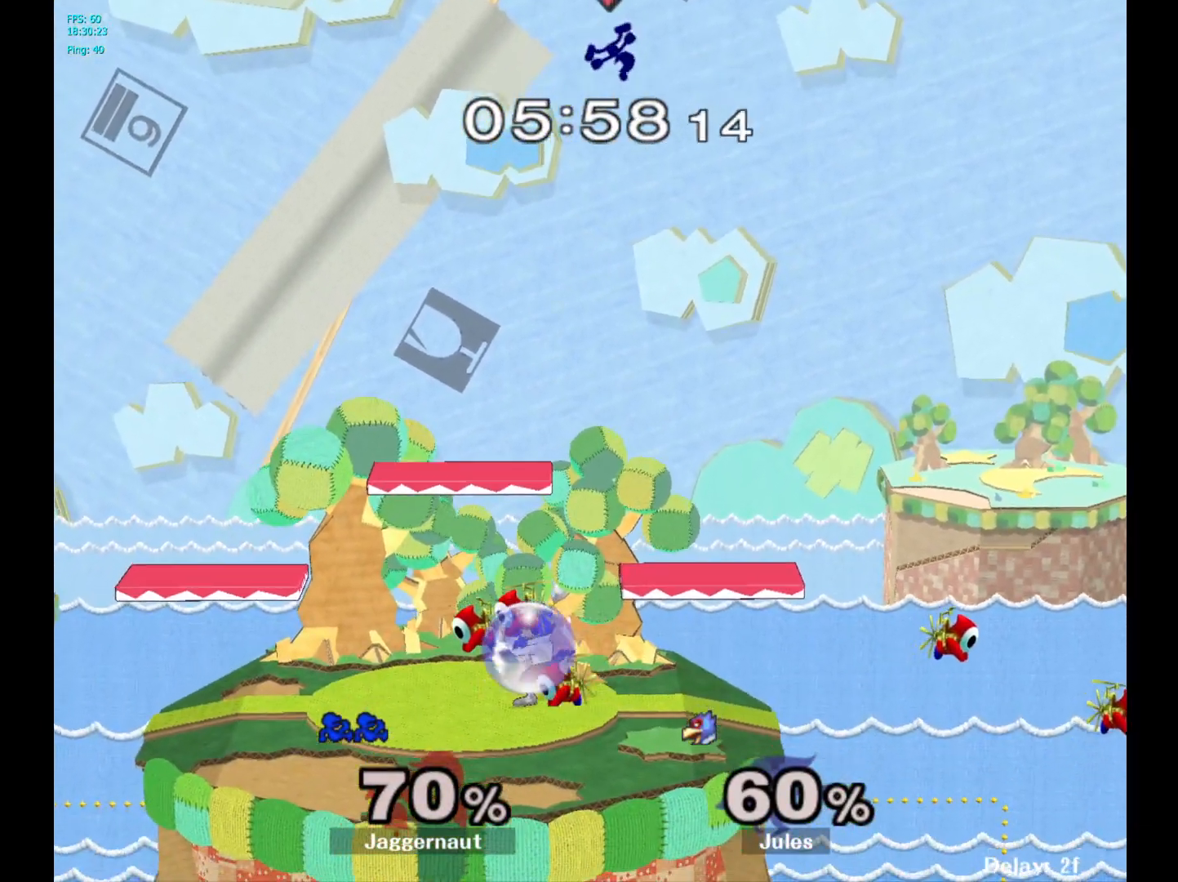
{"buttons": [], "left_stick": "center", "right_stick": "center", "events": []}